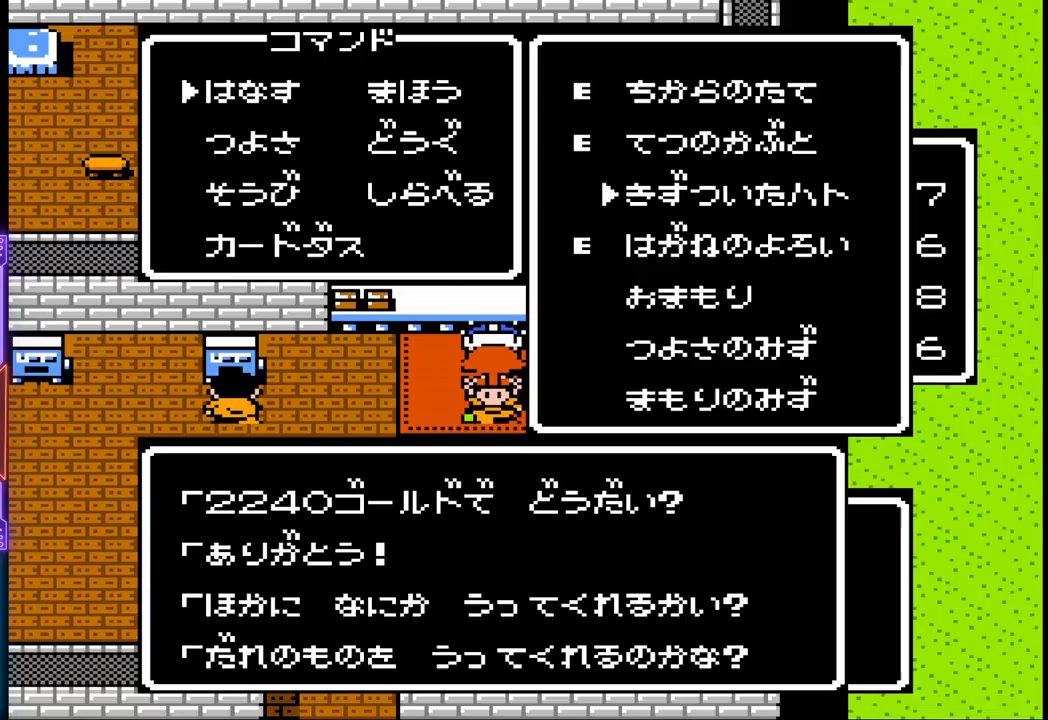
Gameplay with a controller (PlayStation layout); each line is a JSON object with the inputs held at the frame after it. "events" lists button and stick changes between this image and that frame as [ms after this image, input, new state], when the widget could be followed in between. Not read: L3 R3 left_stick right_stick.
{"buttons": [], "events": [[17, "DPAD_DOWN", "down"], [150, "DPAD_DOWN", "up"], [267, "DPAD_DOWN", "down"], [417, "DPAD_DOWN", "up"]]}
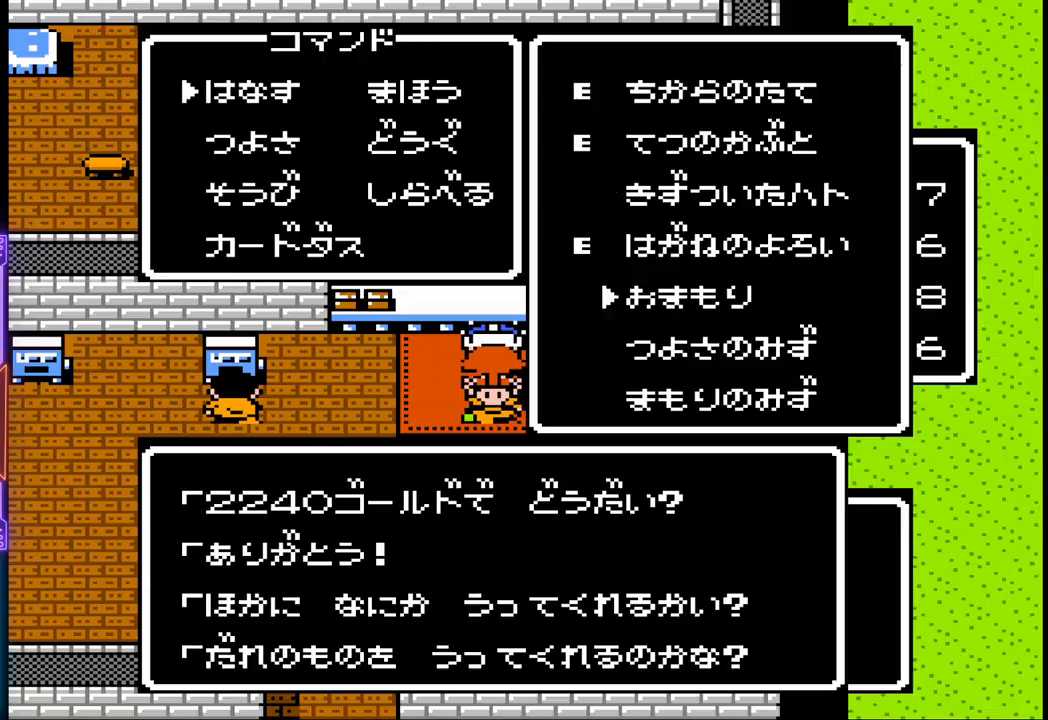
{"buttons": [], "events": []}
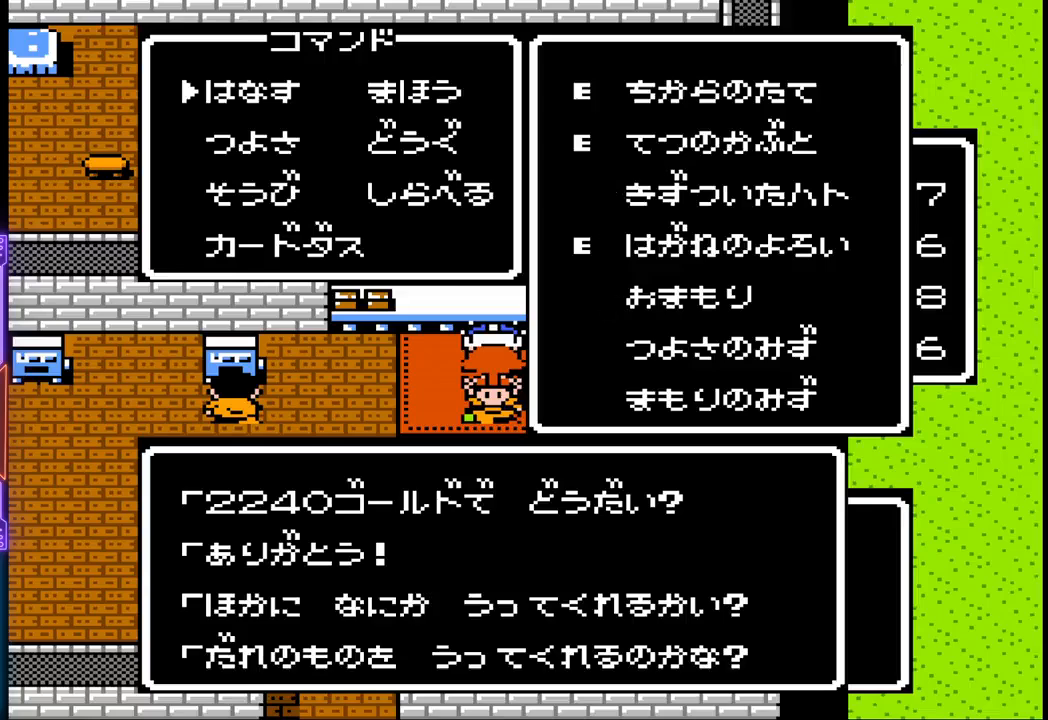
{"buttons": [], "events": []}
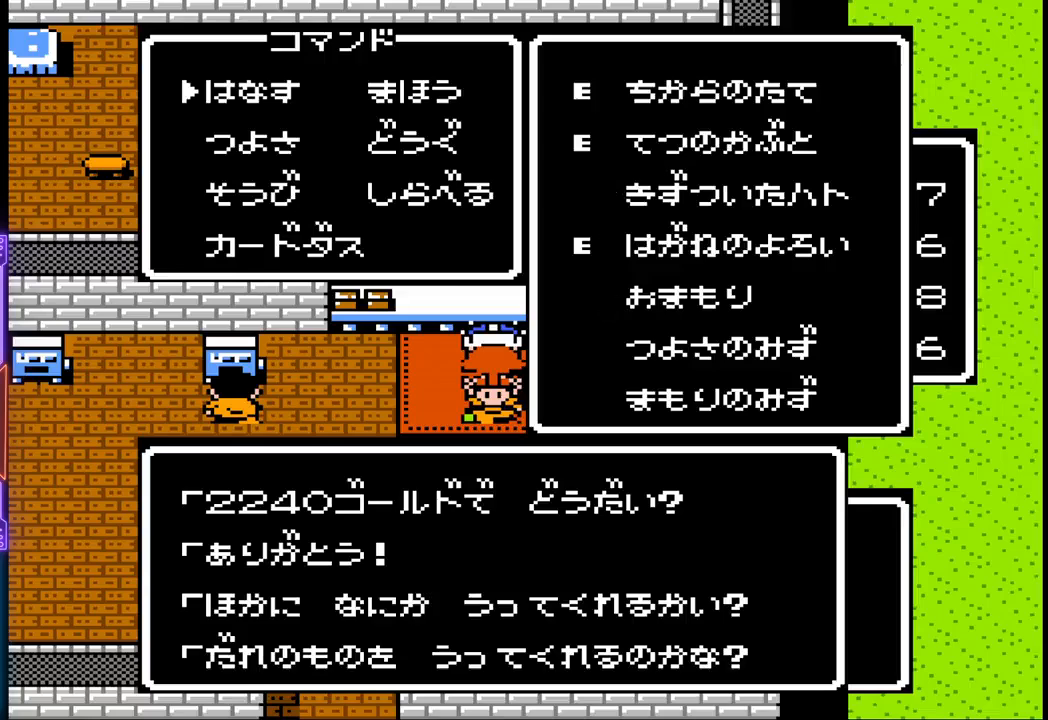
{"buttons": [], "events": []}
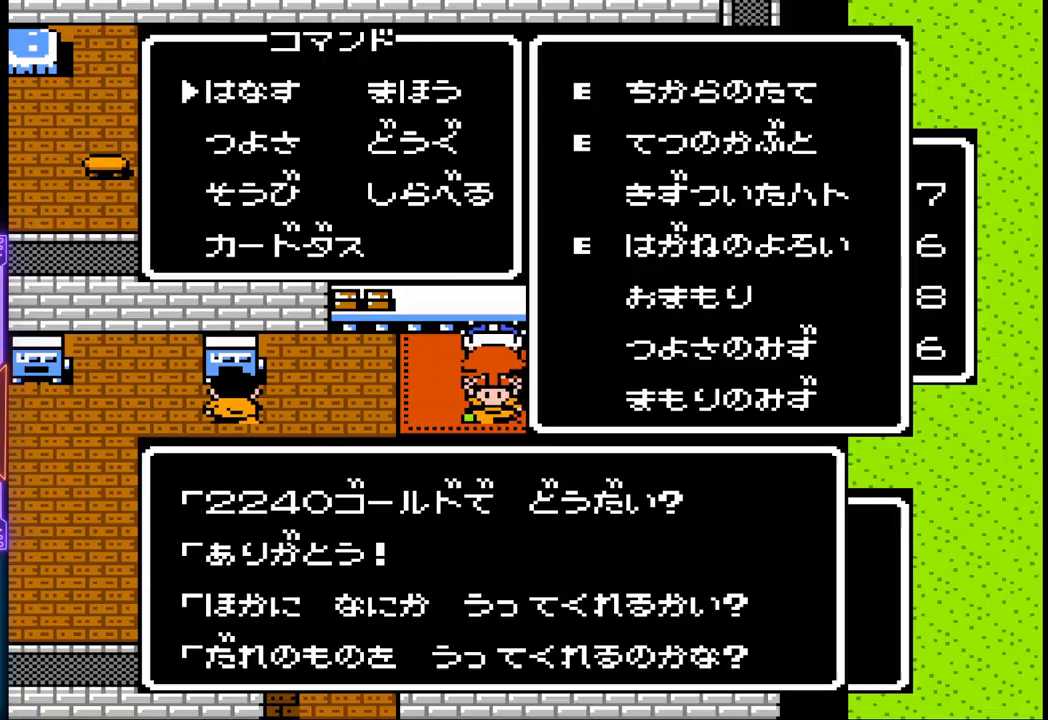
{"buttons": [], "events": [[33, "DPAD_DOWN", "down"], [183, "DPAD_DOWN", "up"]]}
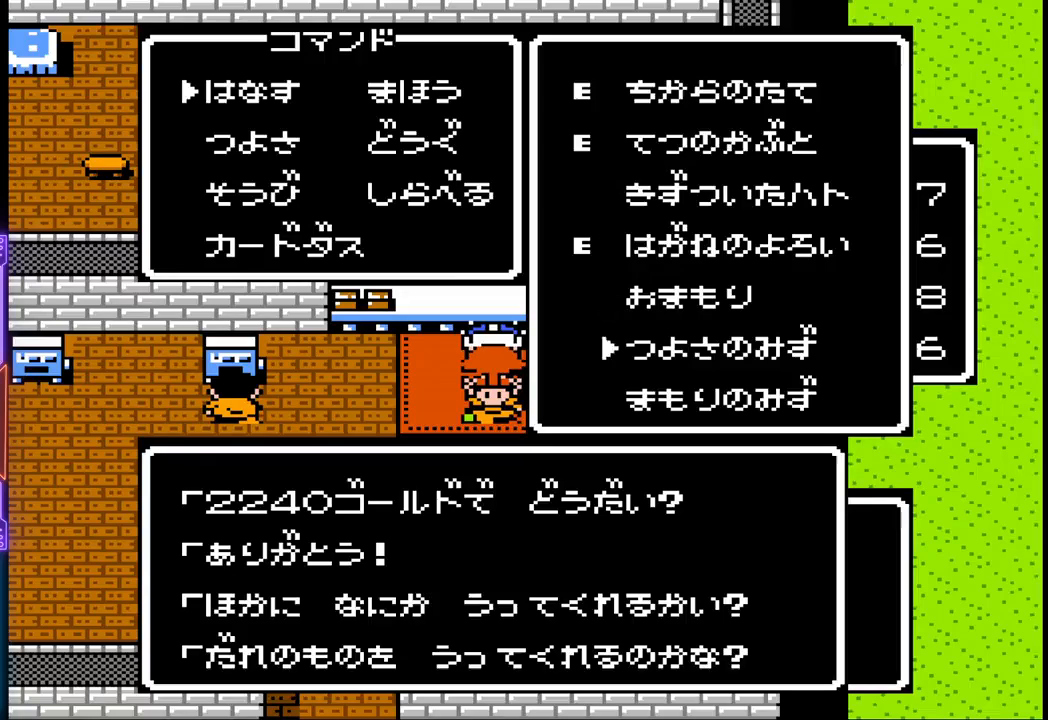
{"buttons": [], "events": []}
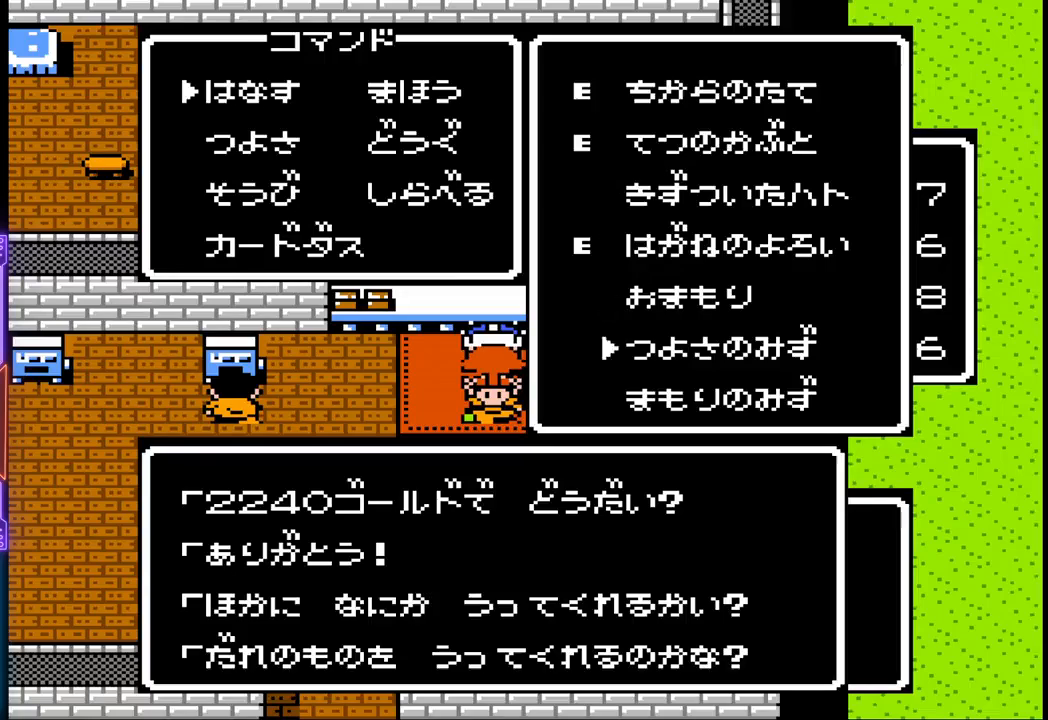
{"buttons": [], "events": []}
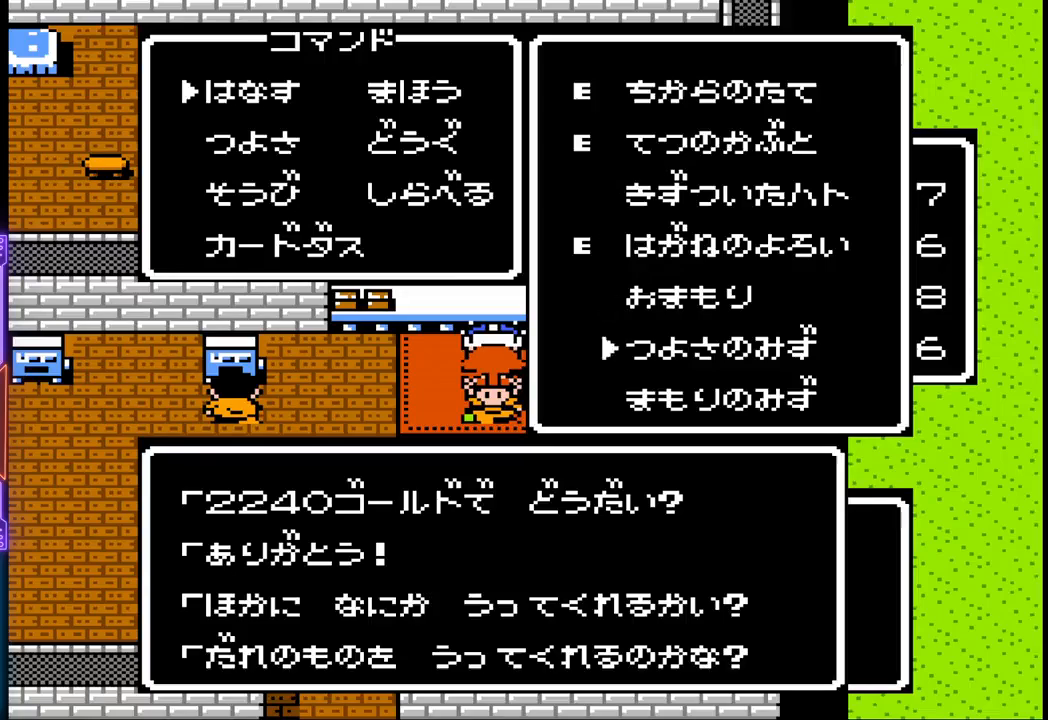
{"buttons": [], "events": []}
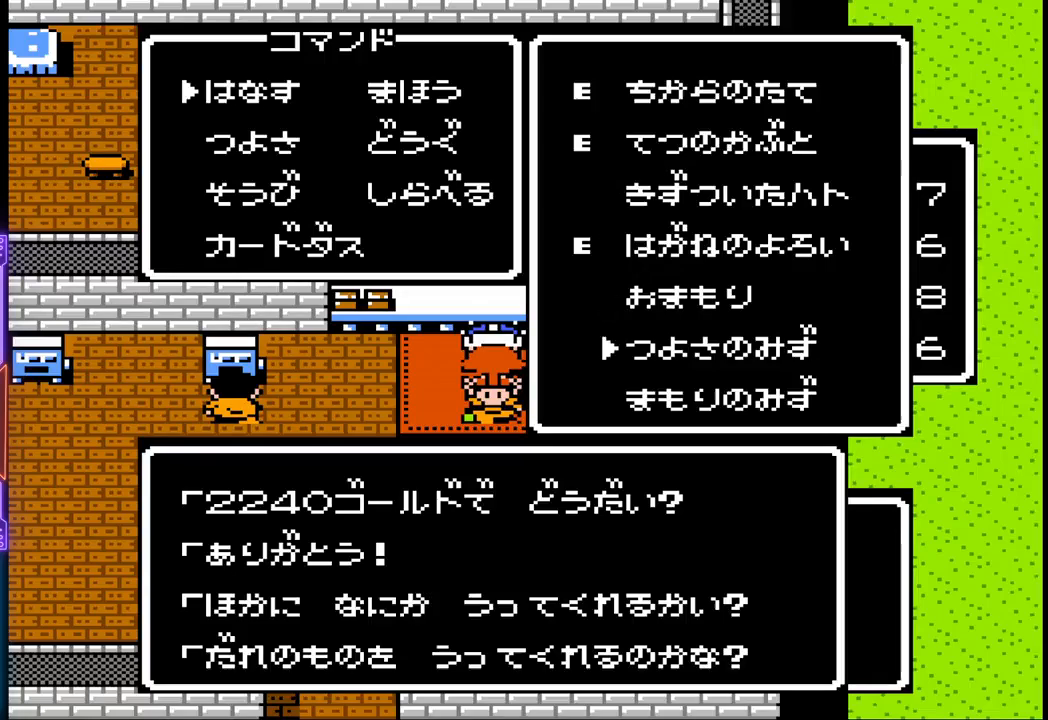
{"buttons": [], "events": []}
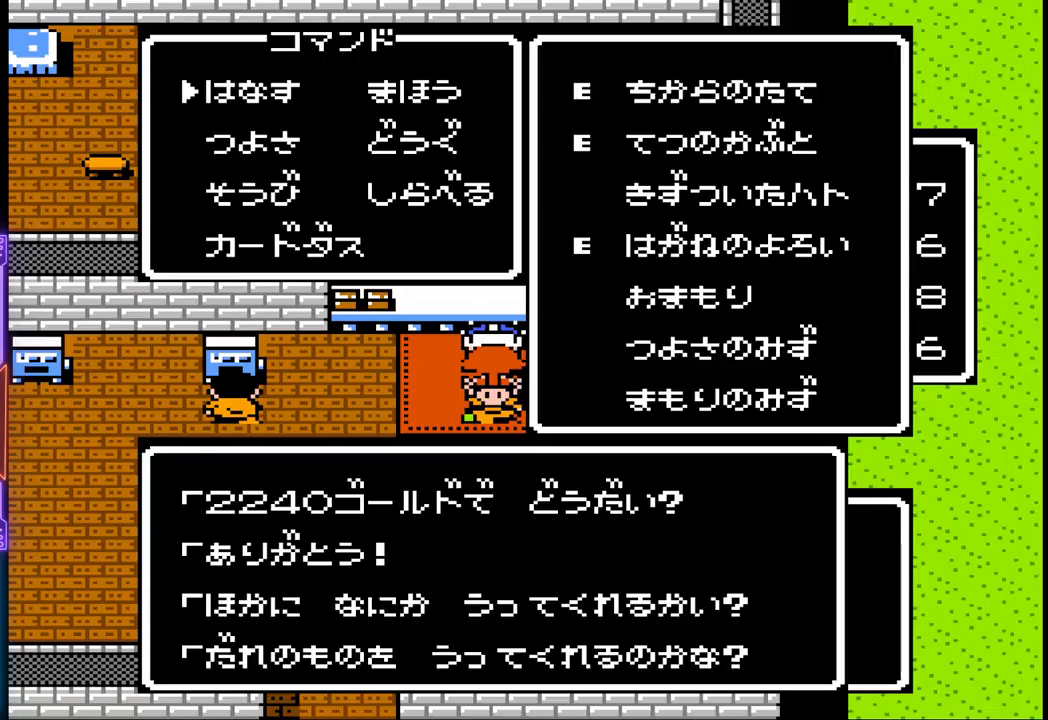
{"buttons": [], "events": []}
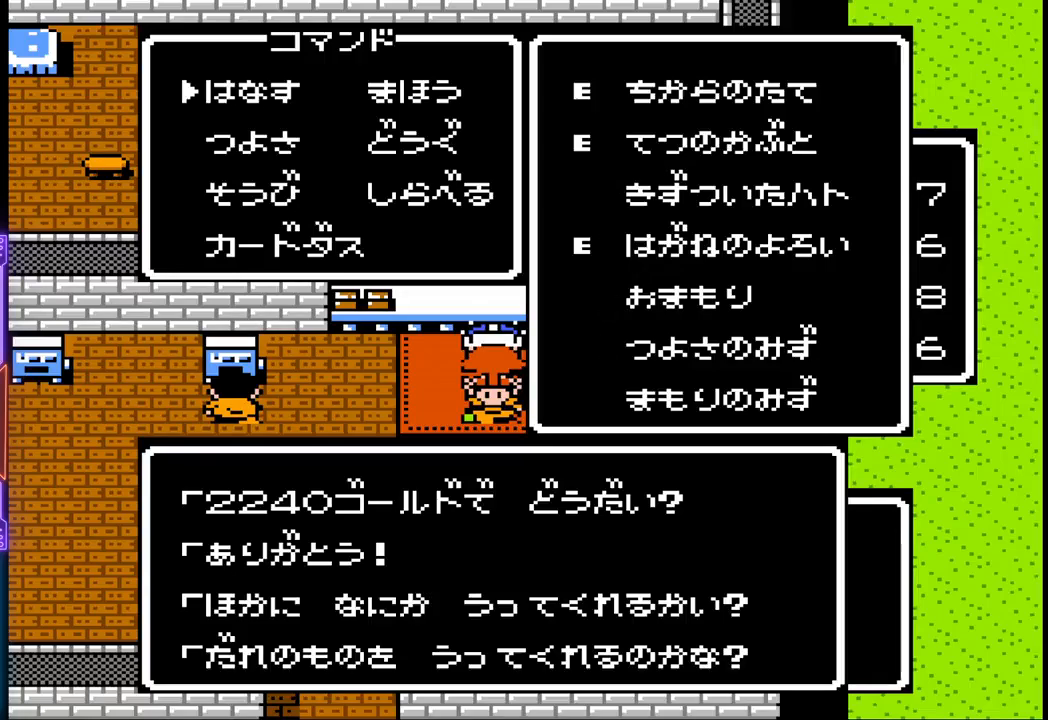
{"buttons": [], "events": []}
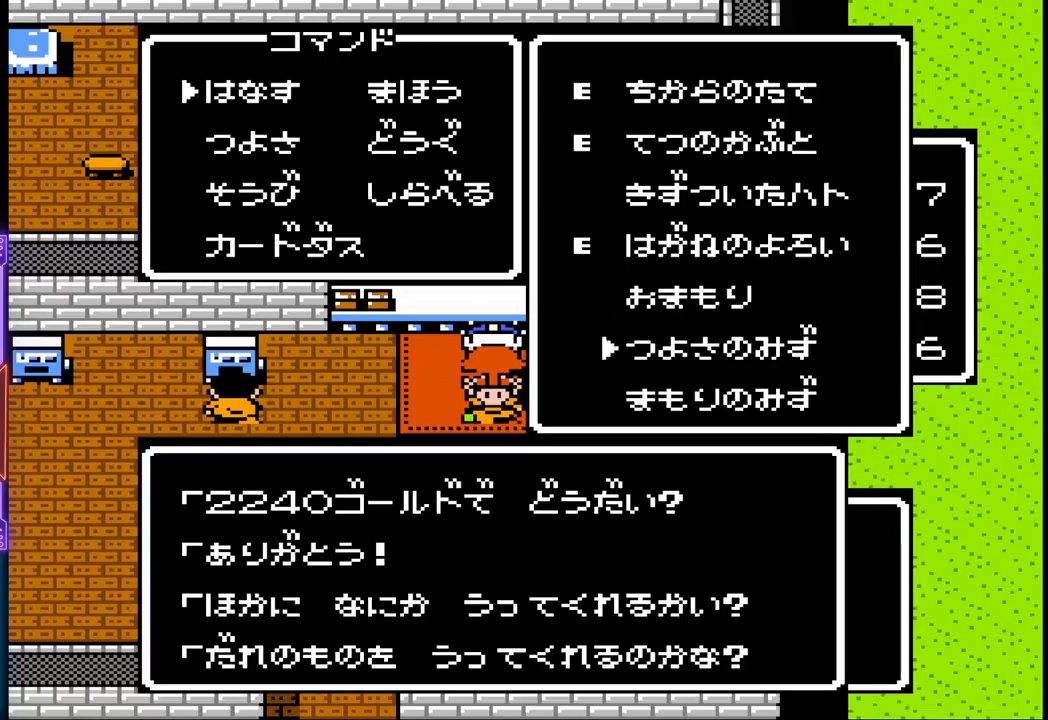
{"buttons": [], "events": []}
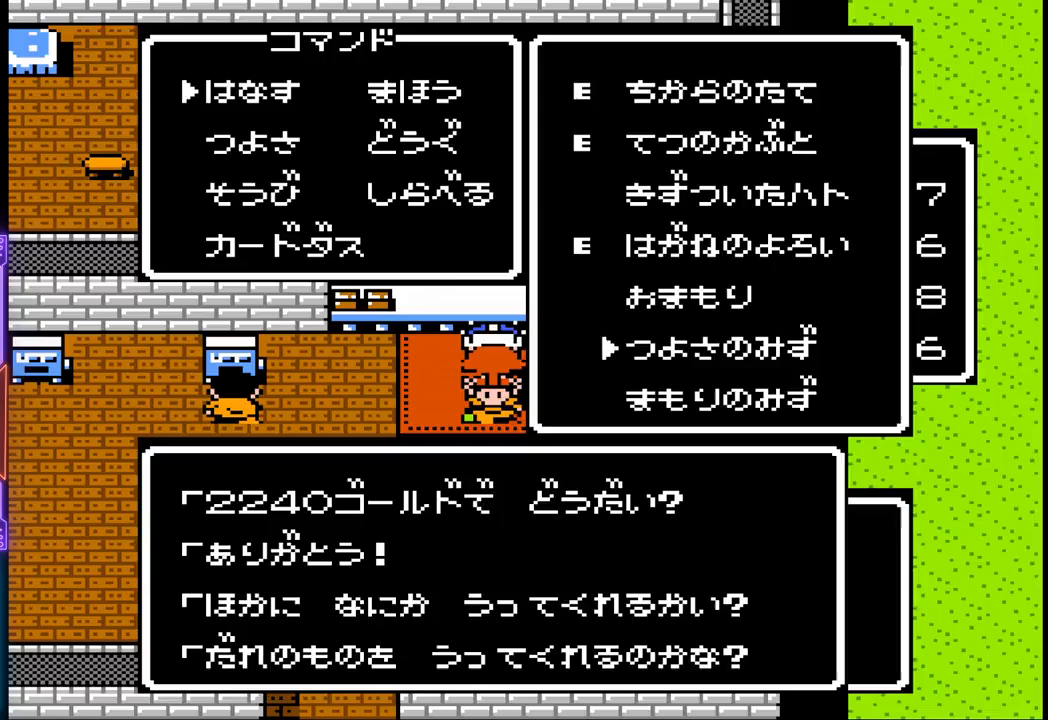
{"buttons": ["CROSS"], "events": [[500, "CROSS", "down"]]}
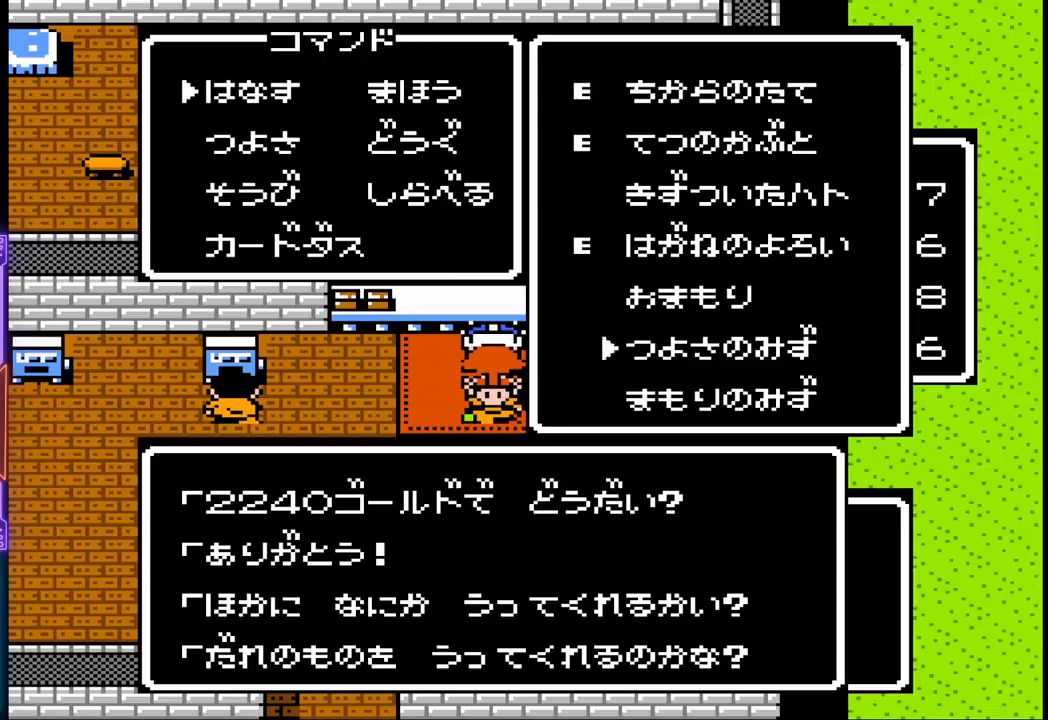
{"buttons": [], "events": [[200, "CROSS", "up"]]}
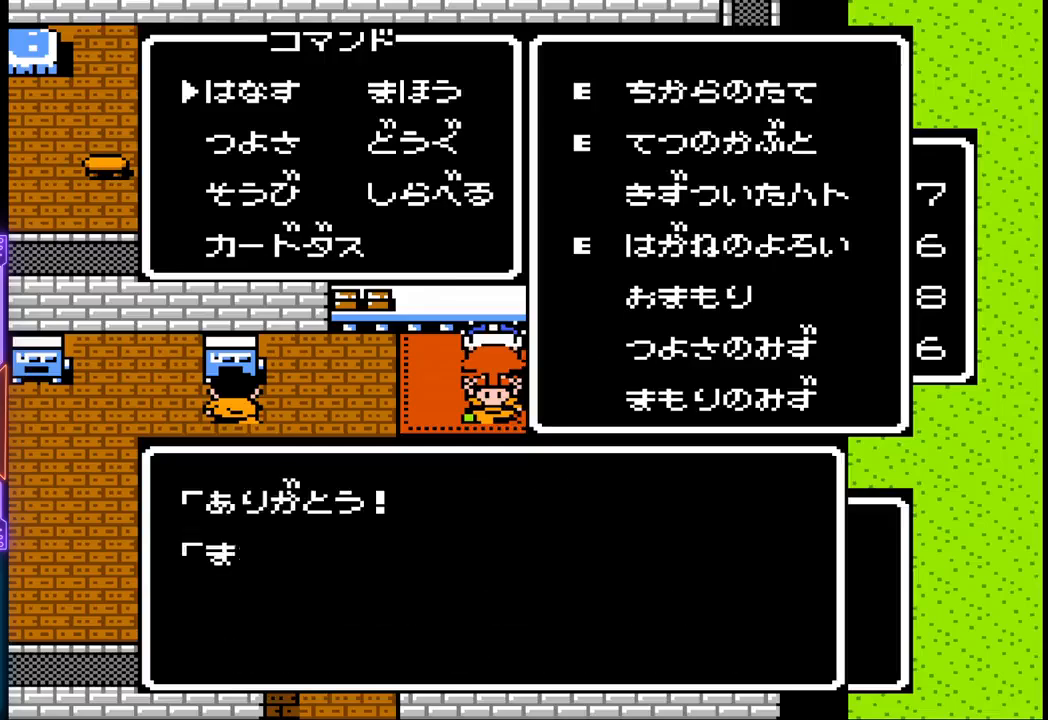
{"buttons": [], "events": [[283, "CROSS", "down"], [450, "CROSS", "up"]]}
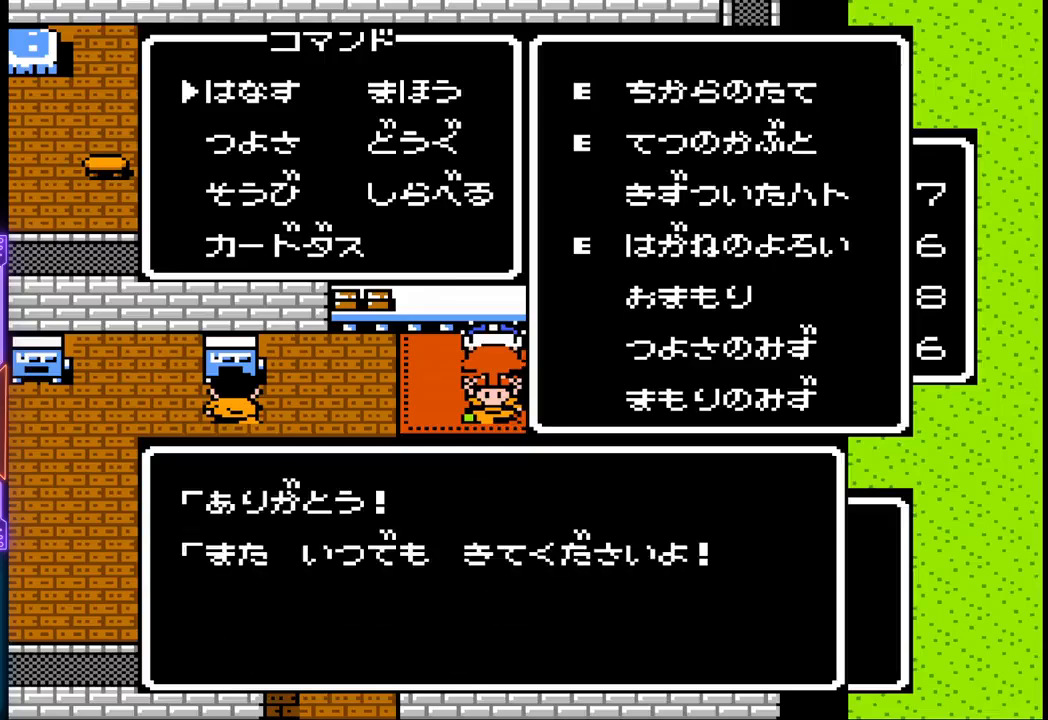
{"buttons": [], "events": []}
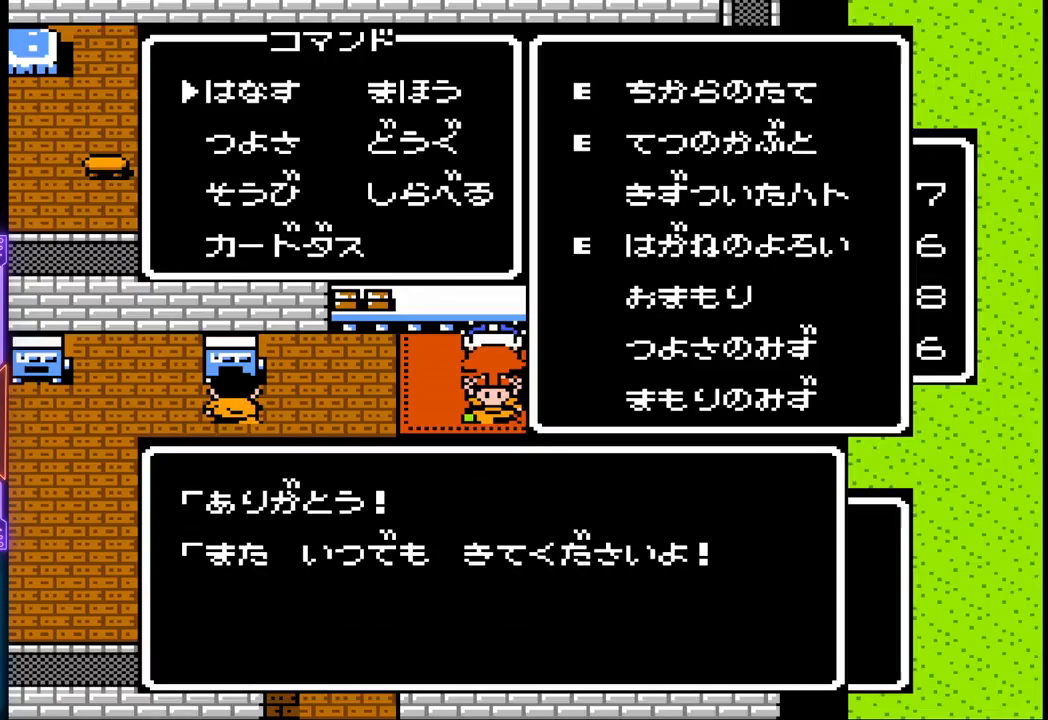
{"buttons": [], "events": [[17, "CIRCLE", "down"], [167, "CIRCLE", "up"]]}
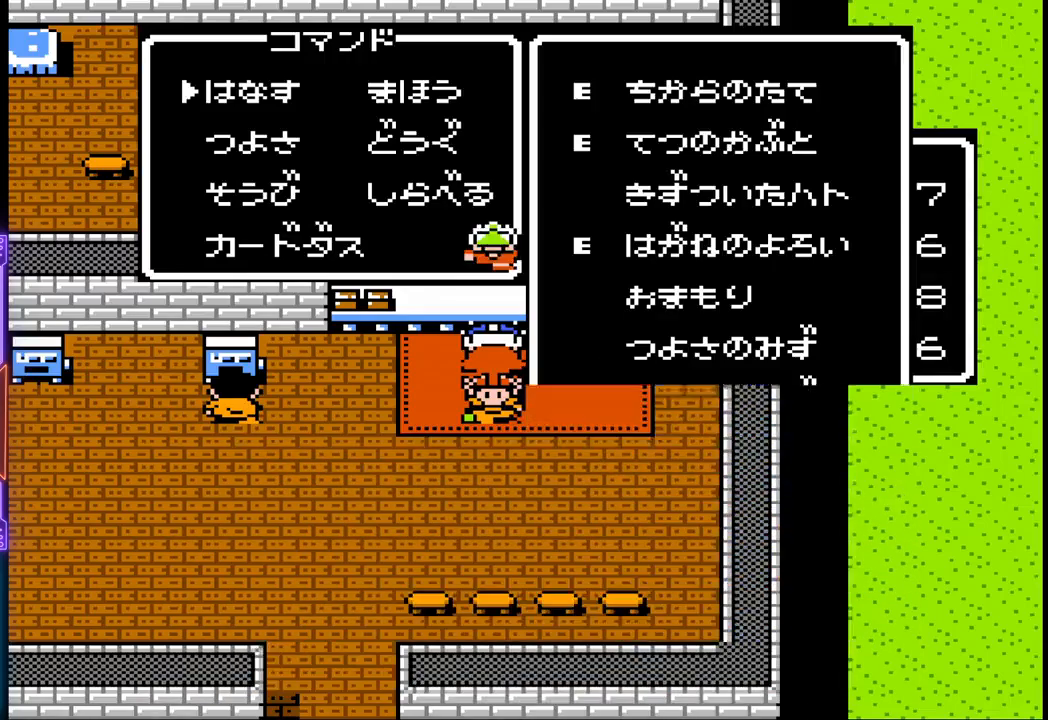
{"buttons": ["DPAD_UP"], "events": [[417, "DPAD_UP", "down"]]}
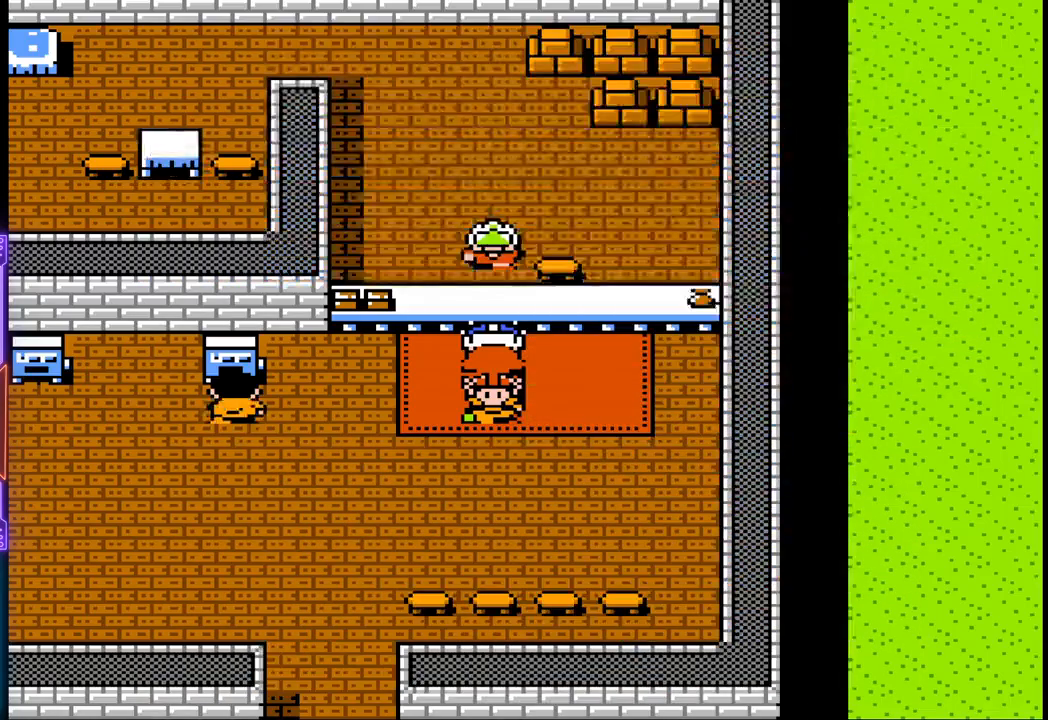
{"buttons": [], "events": [[167, "CIRCLE", "down"], [167, "DPAD_UP", "up"], [350, "CIRCLE", "up"]]}
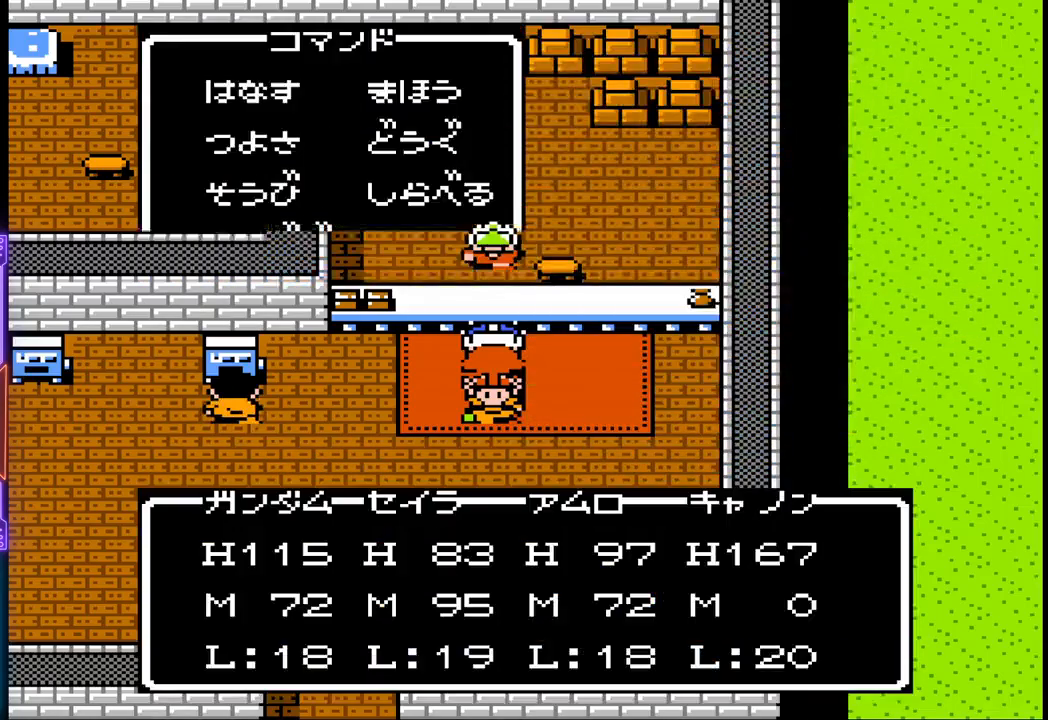
{"buttons": [], "events": [[117, "CIRCLE", "down"], [367, "CIRCLE", "up"]]}
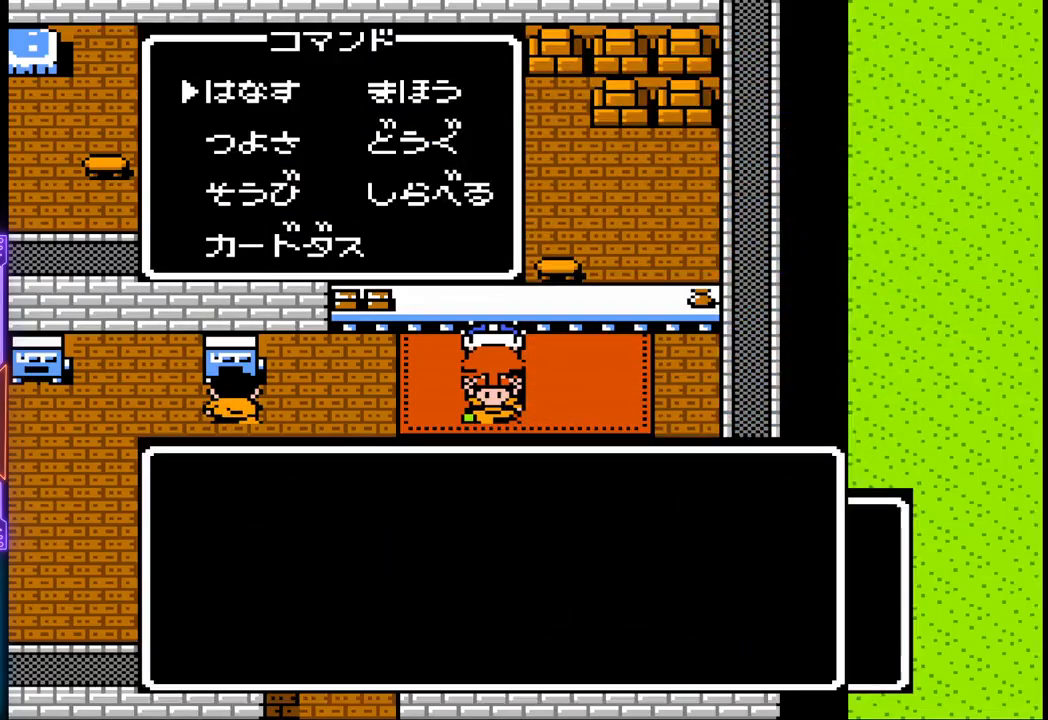
{"buttons": [], "events": []}
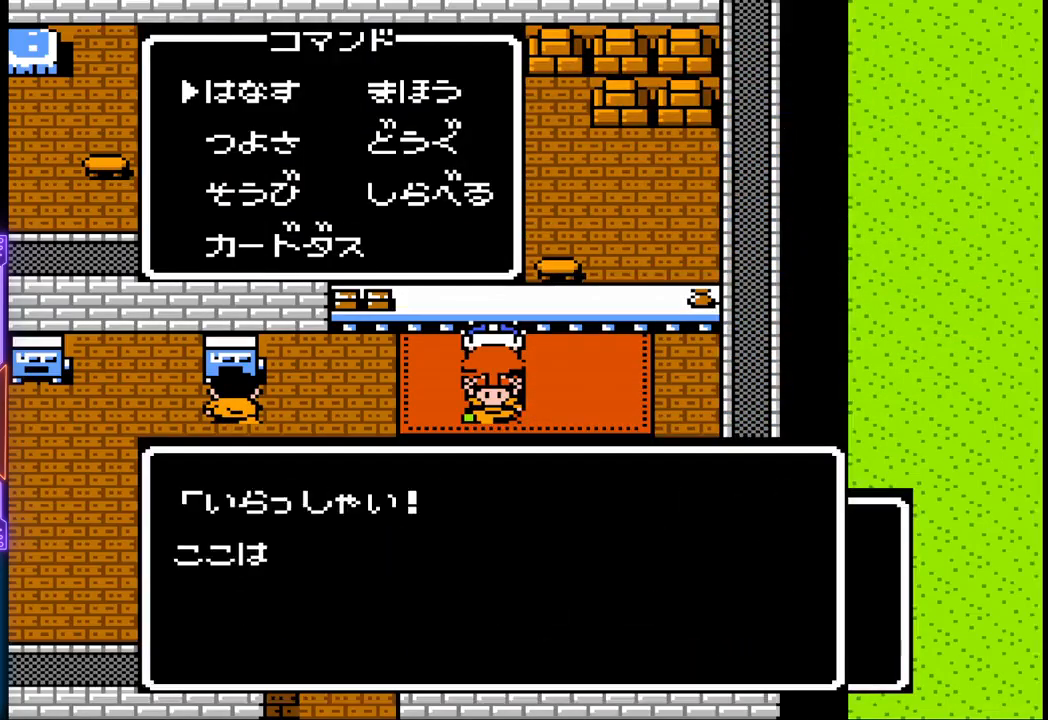
{"buttons": [], "events": []}
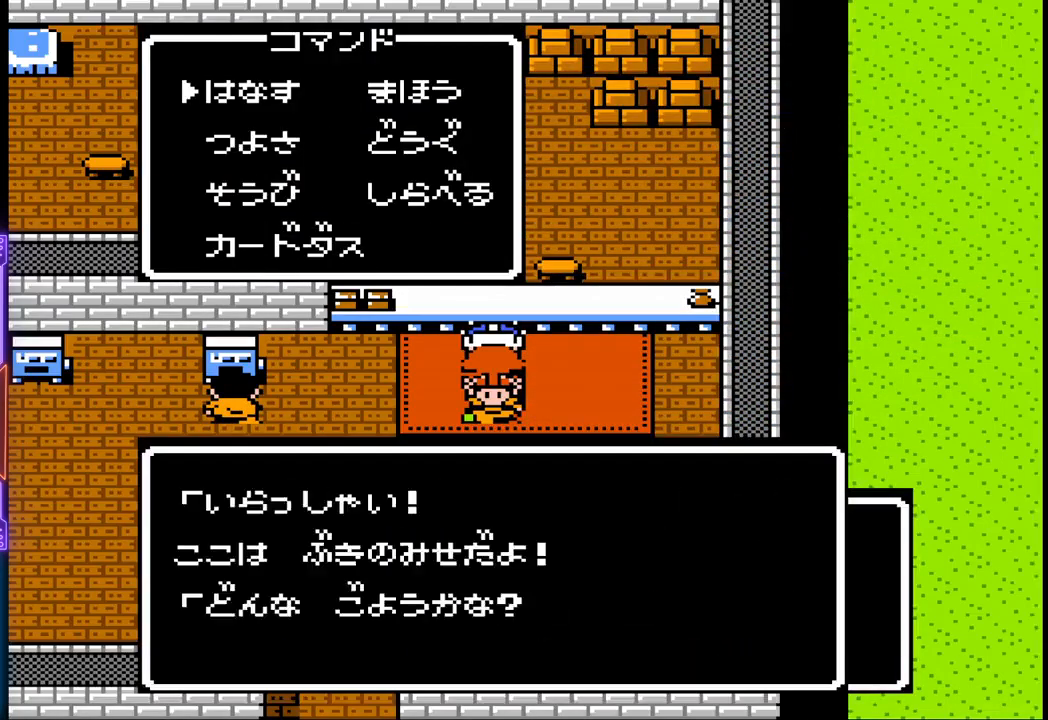
{"buttons": [], "events": []}
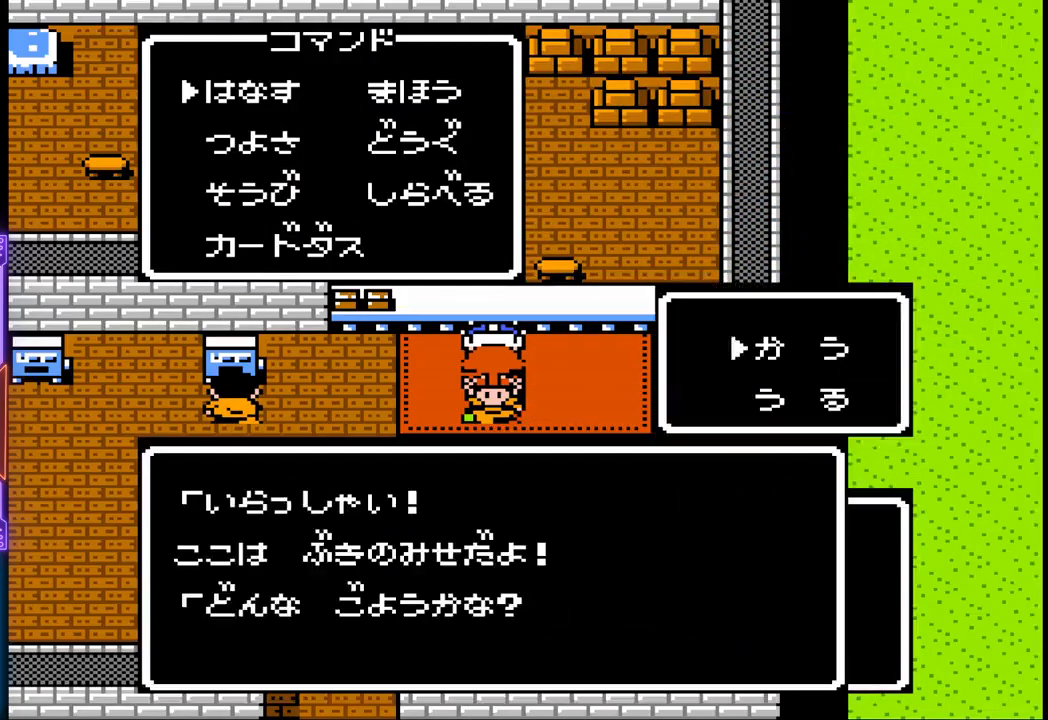
{"buttons": ["CIRCLE"], "events": [[467, "CIRCLE", "down"]]}
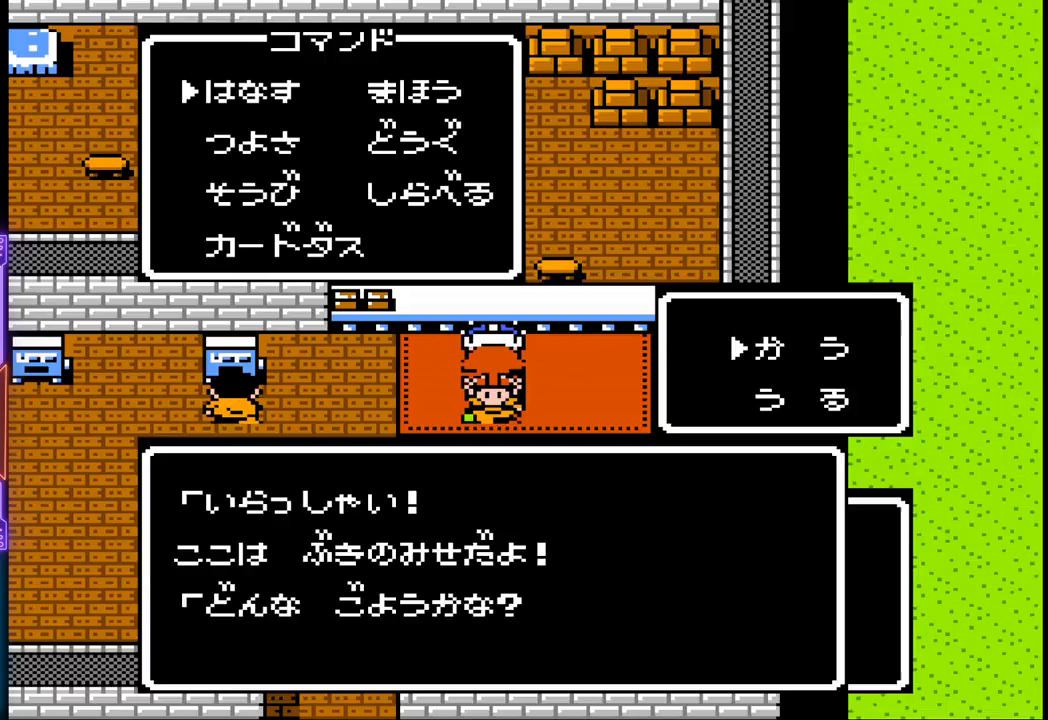
{"buttons": [], "events": [[200, "CIRCLE", "up"]]}
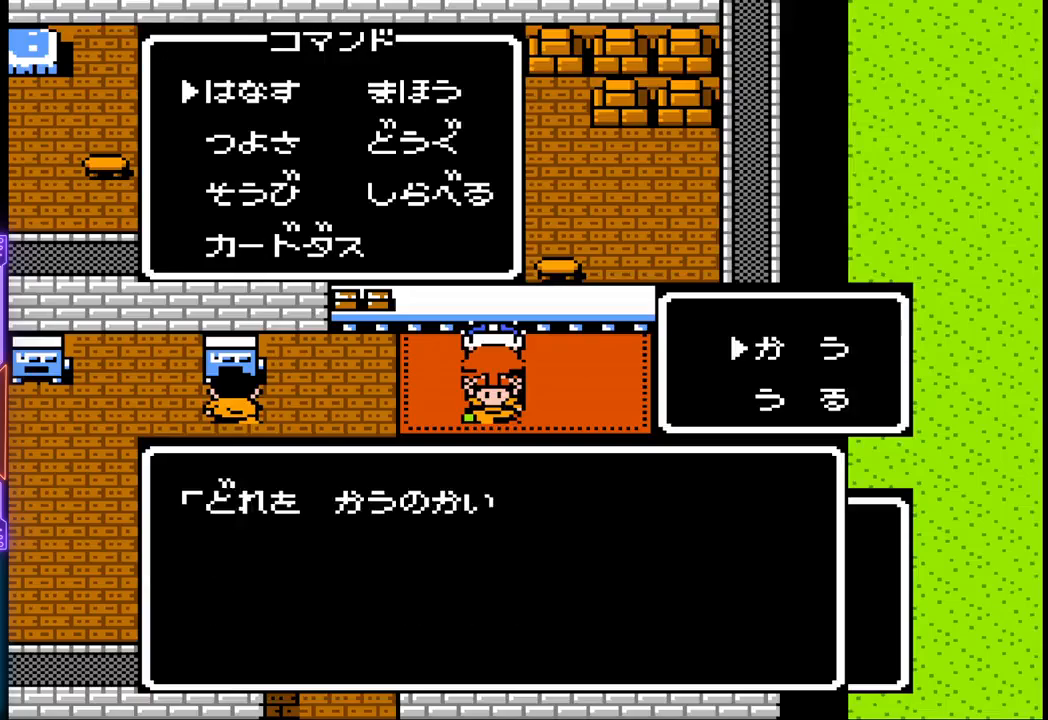
{"buttons": [], "events": []}
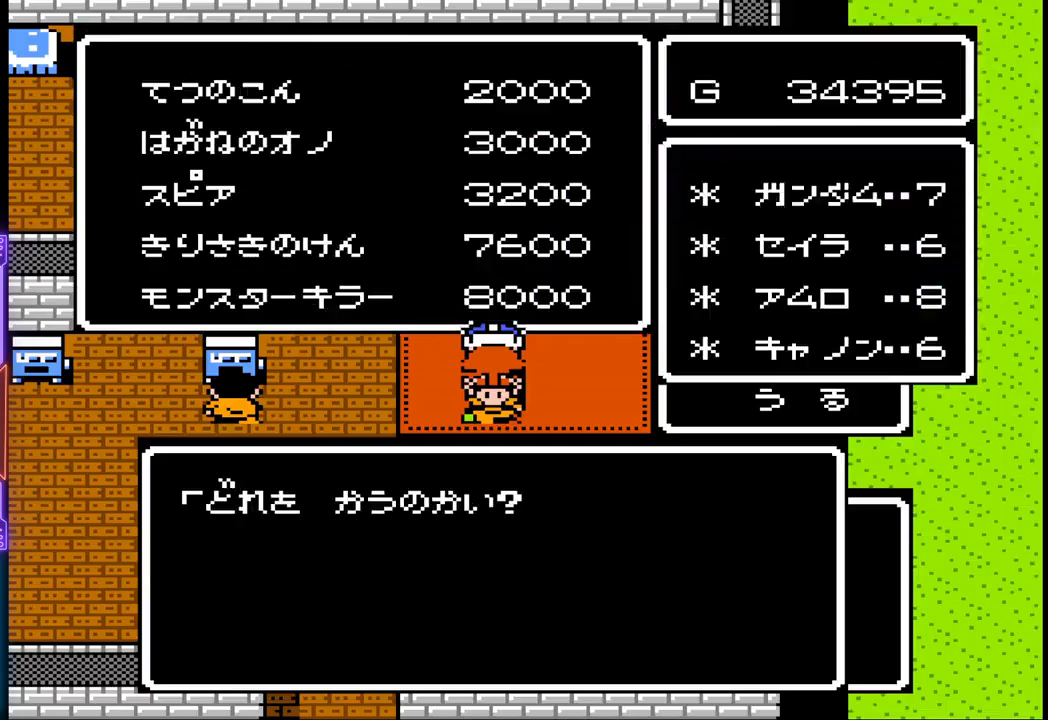
{"buttons": [], "events": []}
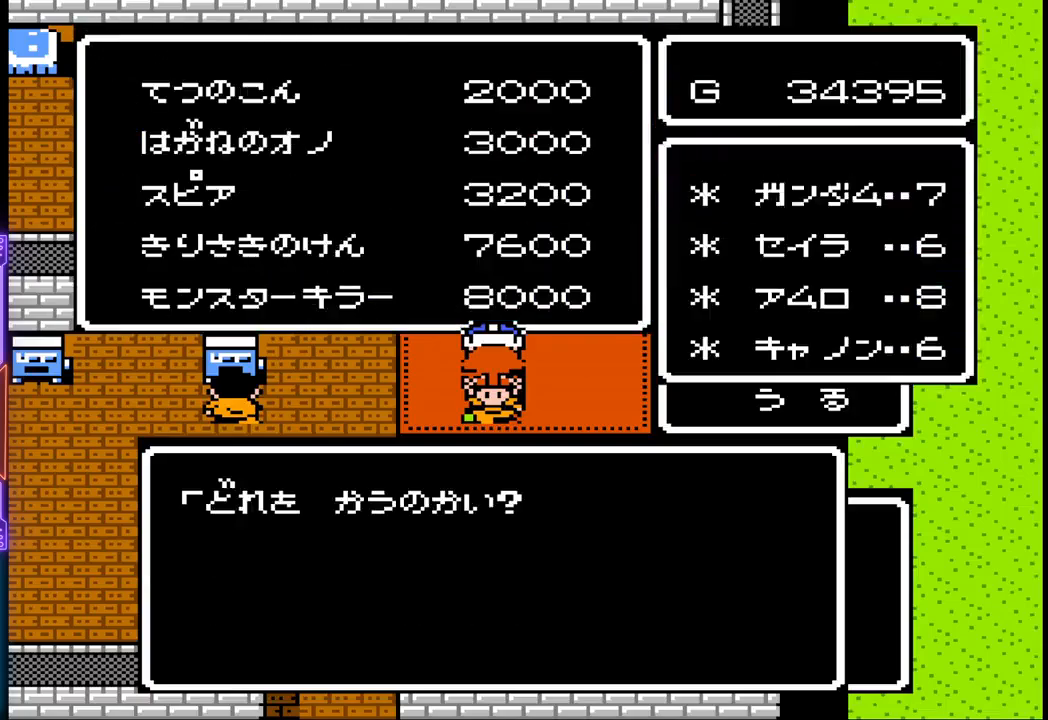
{"buttons": [], "events": [[383, "DPAD_DOWN", "down"], [500, "DPAD_DOWN", "up"]]}